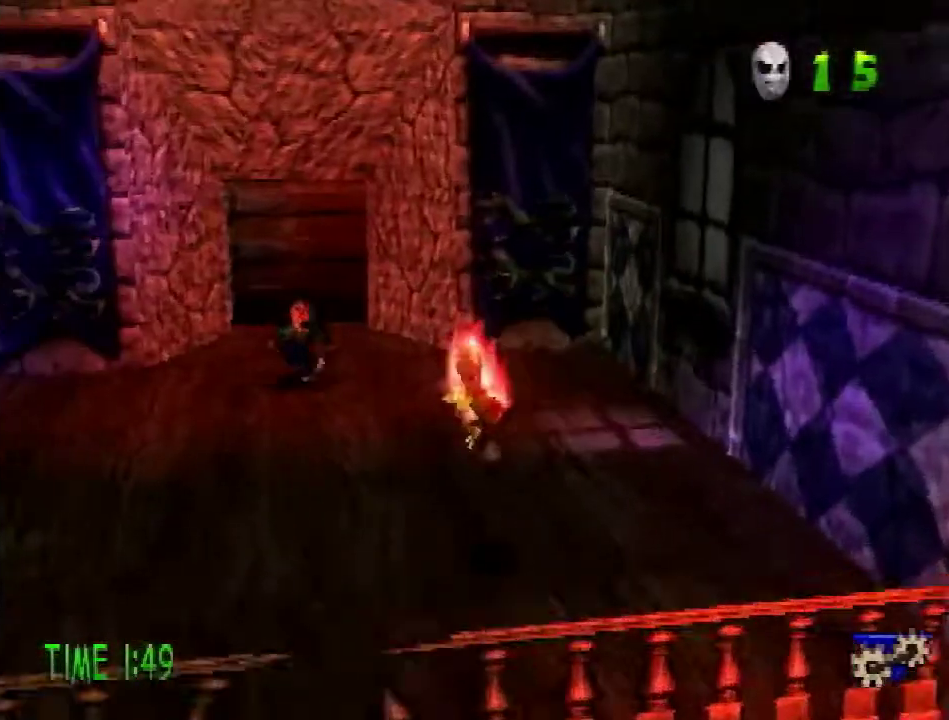
Gameplay with a controller (PlayStation layout); each line is a JSON object with the inputs held at the frame after it. "events" lists button and stick changes between this image and that frame as [ms after this image, input, new state], when the widget could be followed in between. Not read: L3 R3.
{"buttons": ["SQUARE", "DPAD_LEFT"], "events": [[100, "DPAD_LEFT", "down"], [267, "DPAD_UP", "down"], [484, "DPAD_UP", "up"], [484, "SQUARE", "down"]]}
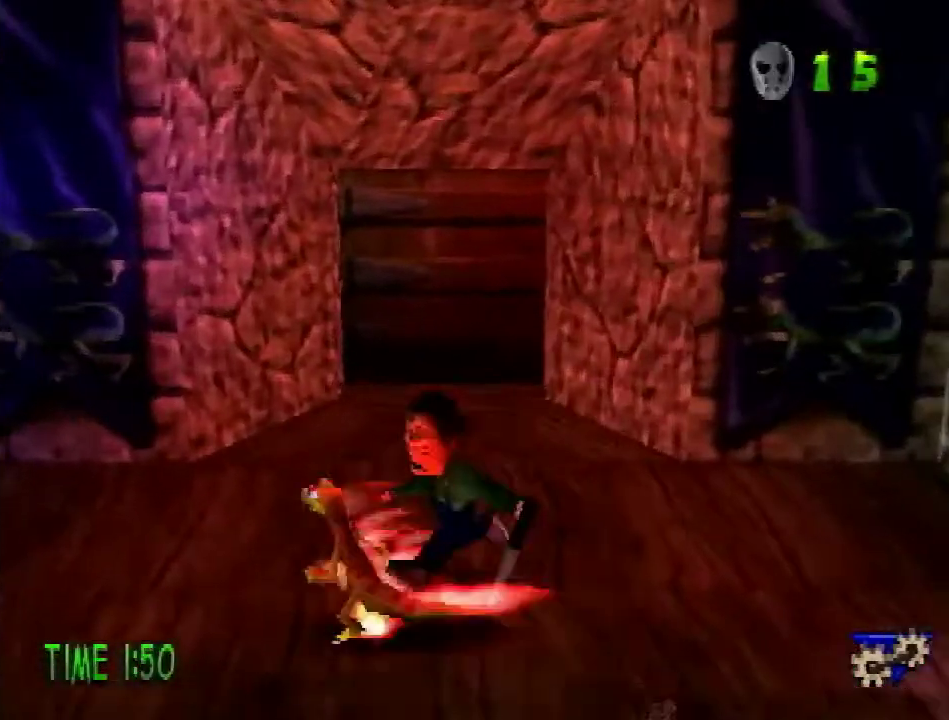
{"buttons": ["SQUARE"], "events": [[34, "DPAD_LEFT", "up"], [67, "SQUARE", "up"], [317, "DPAD_DOWN", "down"], [351, "DPAD_RIGHT", "down"], [467, "DPAD_DOWN", "up"], [467, "DPAD_RIGHT", "up"], [467, "SQUARE", "down"]]}
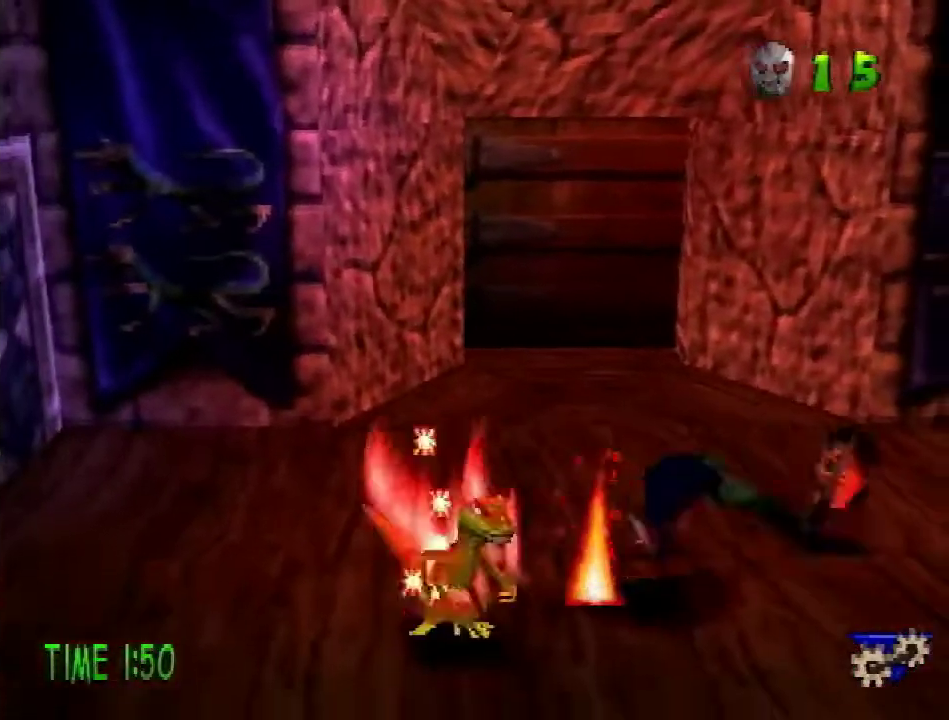
{"buttons": ["DPAD_RIGHT"], "events": [[16, "SQUARE", "up"], [83, "DPAD_DOWN", "down"], [83, "DPAD_RIGHT", "down"], [317, "DPAD_DOWN", "up"]]}
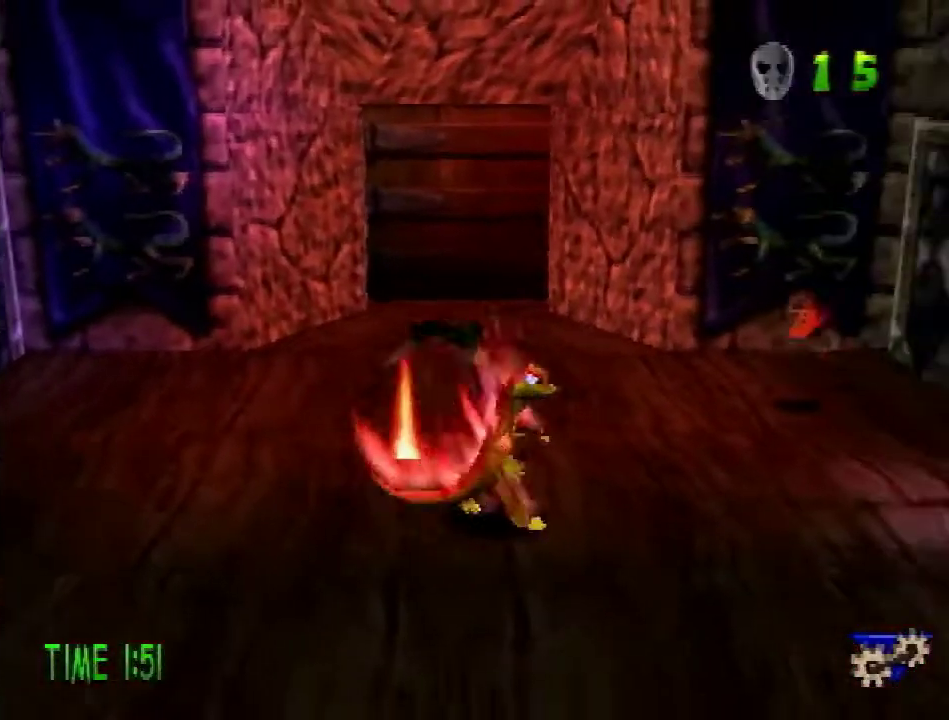
{"buttons": [], "events": [[134, "DPAD_UP", "down"], [434, "DPAD_RIGHT", "up"], [467, "DPAD_UP", "up"]]}
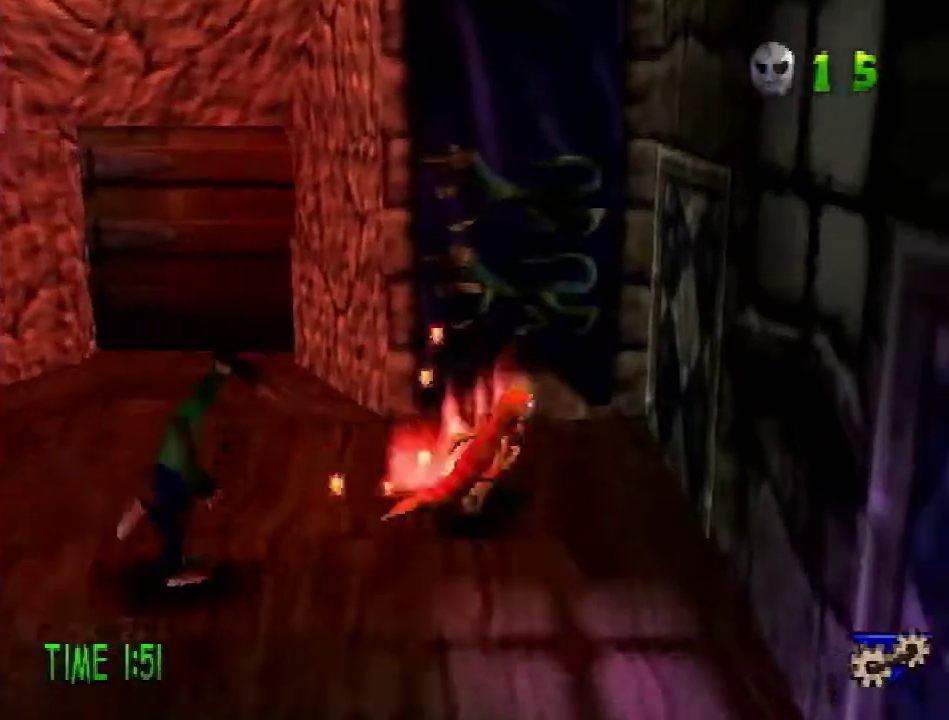
{"buttons": [], "events": [[83, "SQUARE", "down"], [267, "SQUARE", "up"], [383, "DPAD_UP", "down"], [484, "DPAD_UP", "up"]]}
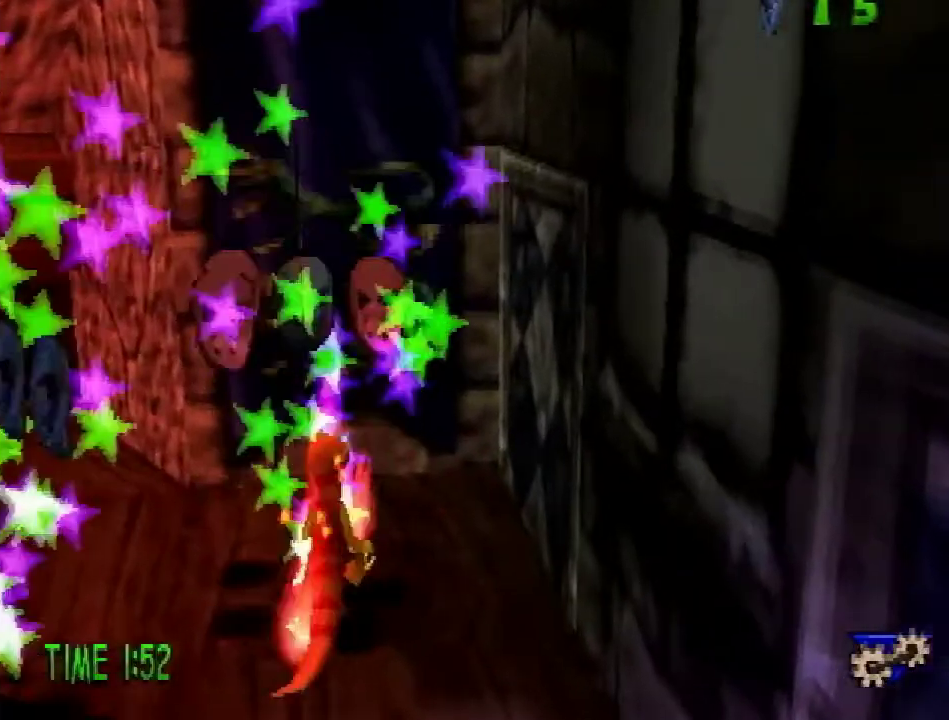
{"buttons": ["DPAD_UP", "DPAD_LEFT"], "events": [[117, "DPAD_UP", "down"], [117, "SQUARE", "down"], [401, "SQUARE", "up"], [451, "DPAD_LEFT", "down"]]}
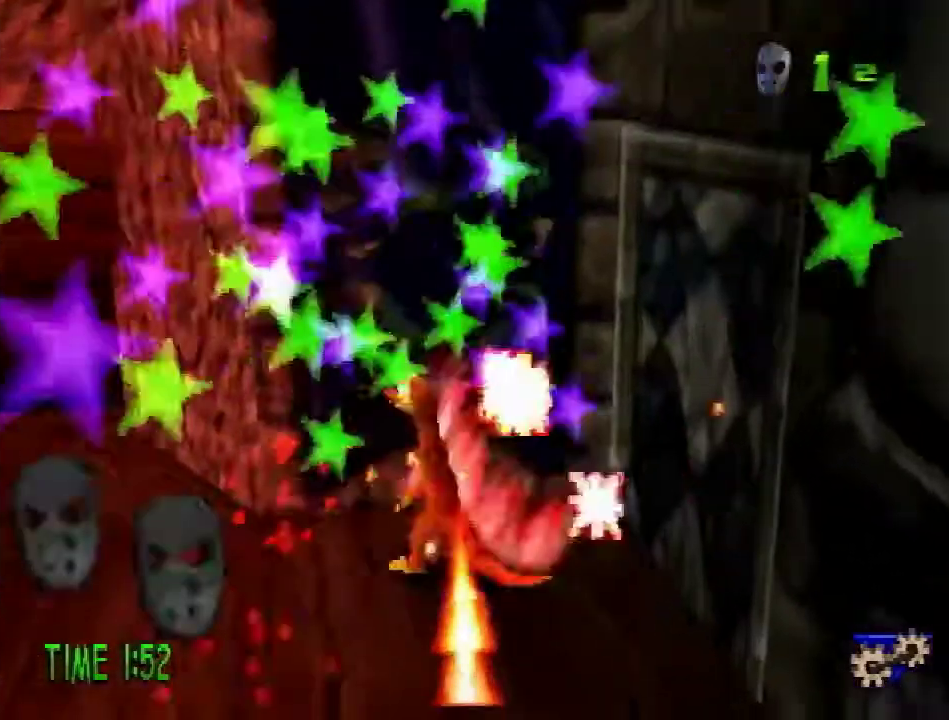
{"buttons": ["DPAD_DOWN"], "events": [[16, "DPAD_UP", "up"], [66, "DPAD_DOWN", "down"], [267, "DPAD_LEFT", "up"], [300, "SQUARE", "down"], [434, "SQUARE", "up"]]}
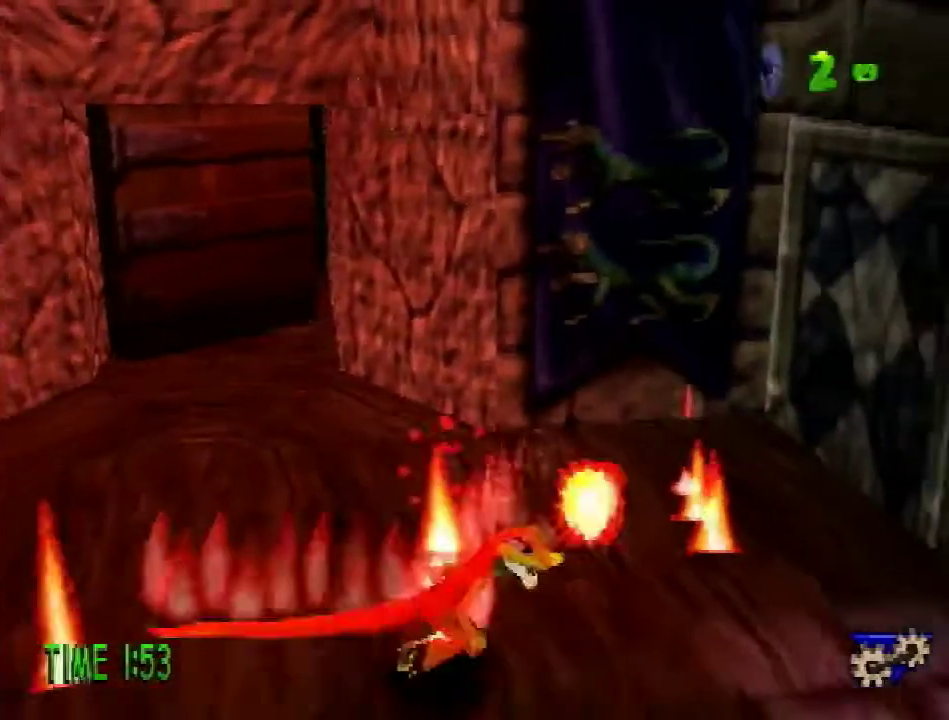
{"buttons": ["DPAD_UP"], "events": [[67, "DPAD_LEFT", "down"], [100, "DPAD_DOWN", "up"], [184, "SQUARE", "down"], [267, "DPAD_UP", "down"], [317, "DPAD_LEFT", "up"], [317, "SQUARE", "up"]]}
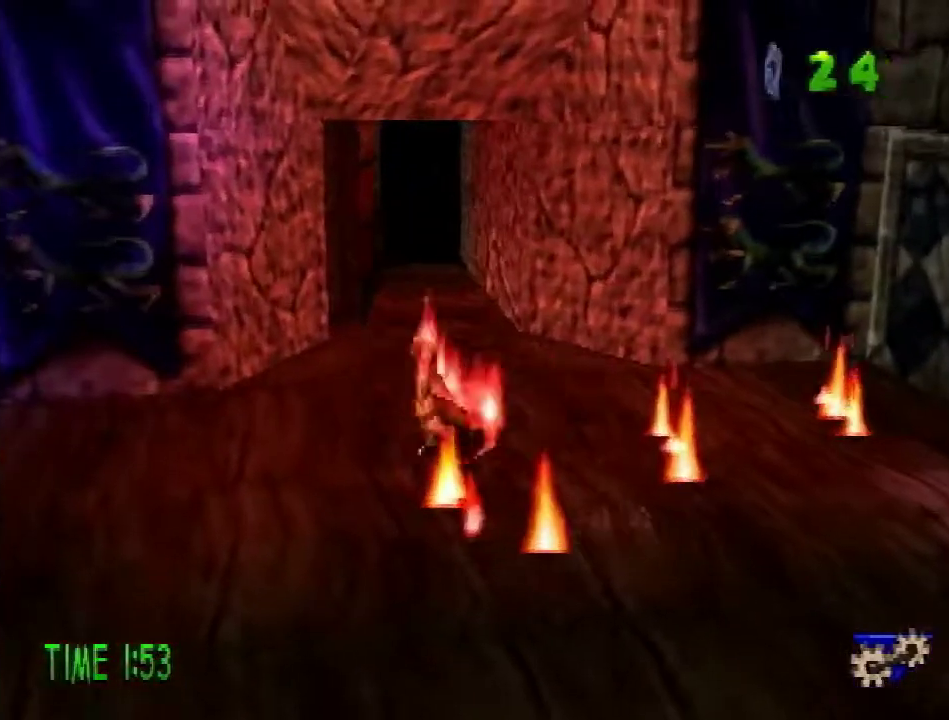
{"buttons": ["DPAD_UP"], "events": []}
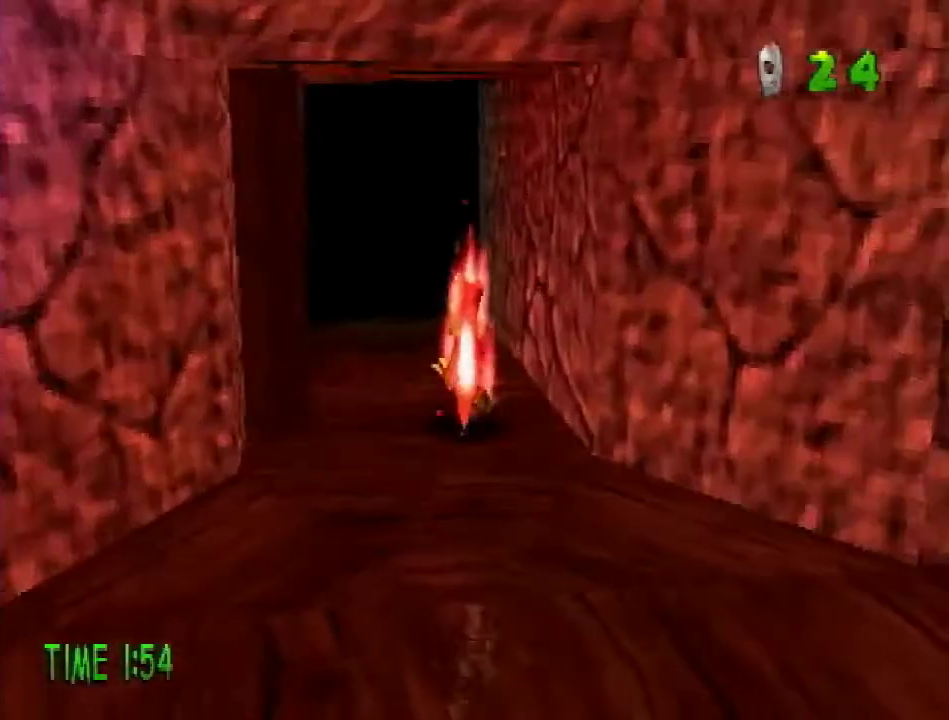
{"buttons": ["DPAD_UP"], "events": [[67, "DPAD_LEFT", "down"], [234, "DPAD_LEFT", "up"]]}
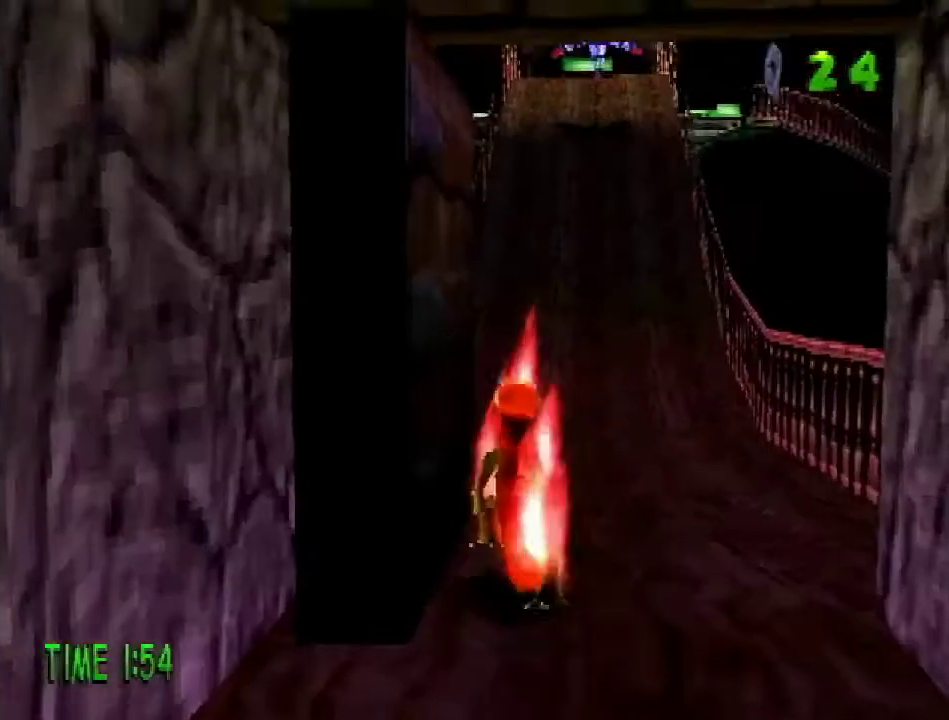
{"buttons": ["DPAD_UP"], "events": [[100, "DPAD_RIGHT", "down"], [150, "DPAD_UP", "up"], [217, "DPAD_UP", "down"], [300, "DPAD_RIGHT", "up"]]}
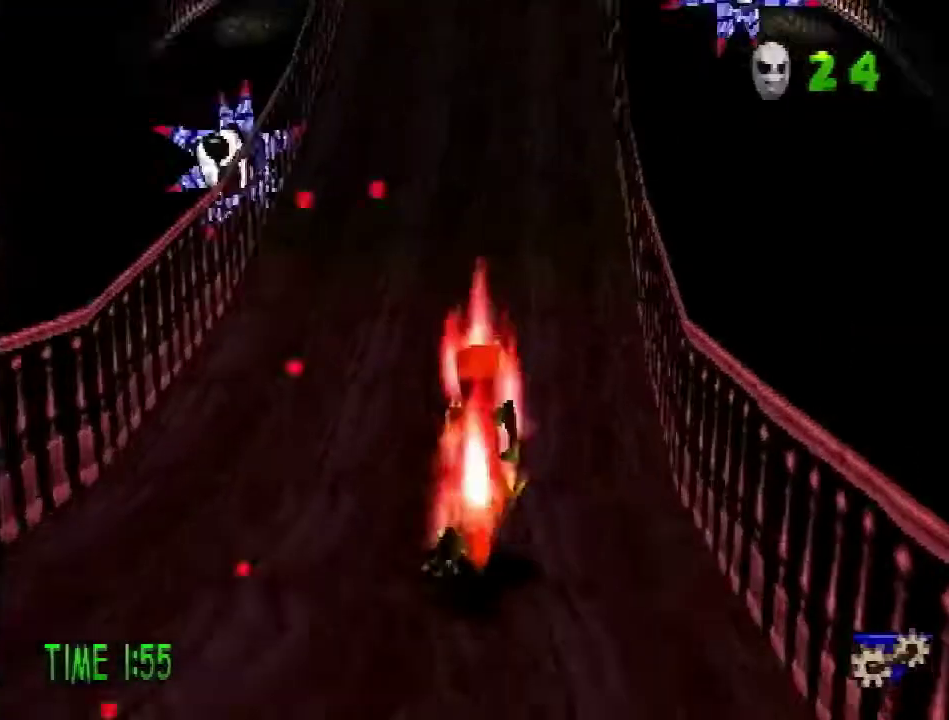
{"buttons": ["R2", "DPAD_UP"], "events": [[50, "R2", "down"], [117, "CROSS", "down"], [317, "CROSS", "up"]]}
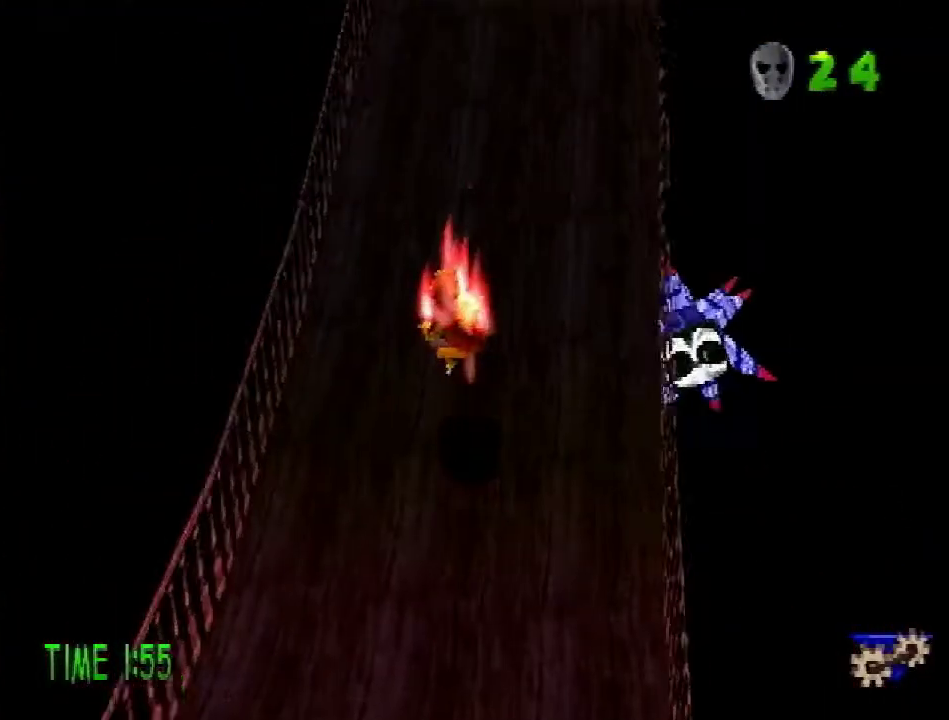
{"buttons": ["DPAD_UP"], "events": [[300, "CROSS", "down"], [367, "CROSS", "up"], [367, "R2", "up"]]}
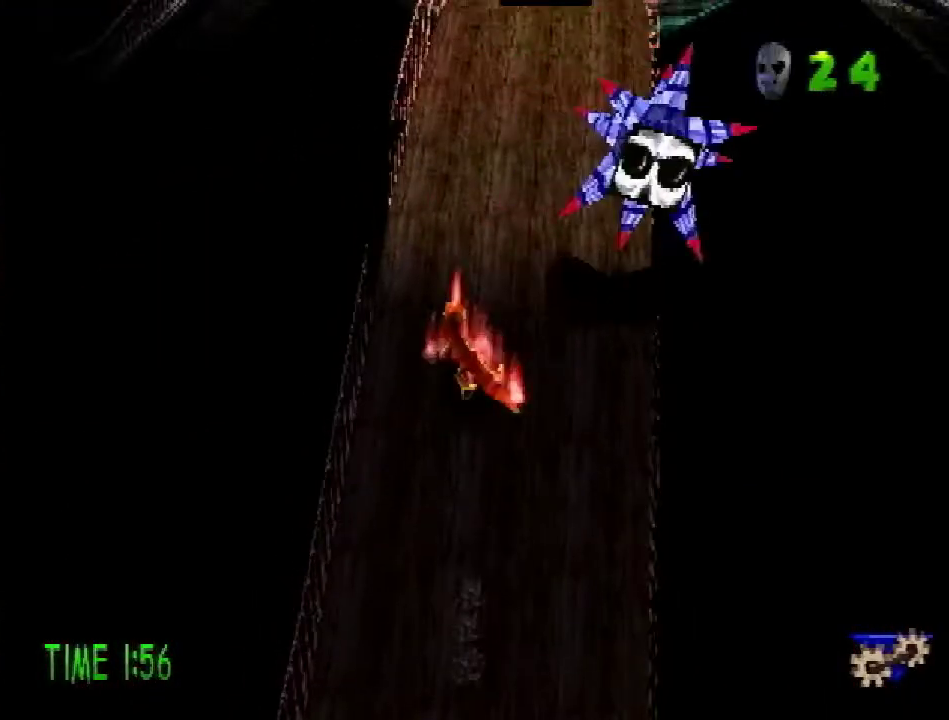
{"buttons": ["DPAD_RIGHT"], "events": [[50, "R1", "down"], [150, "DPAD_RIGHT", "down"], [150, "R1", "up"], [451, "DPAD_UP", "up"]]}
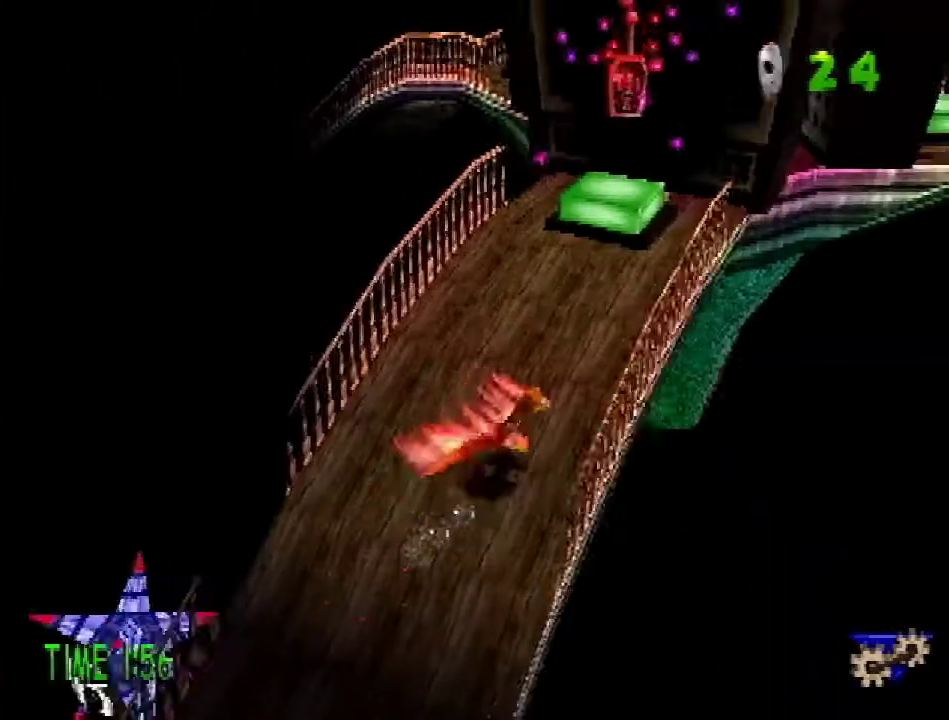
{"buttons": ["CROSS", "DPAD_UP"], "events": [[83, "DPAD_UP", "down"], [183, "DPAD_RIGHT", "up"], [417, "CROSS", "down"]]}
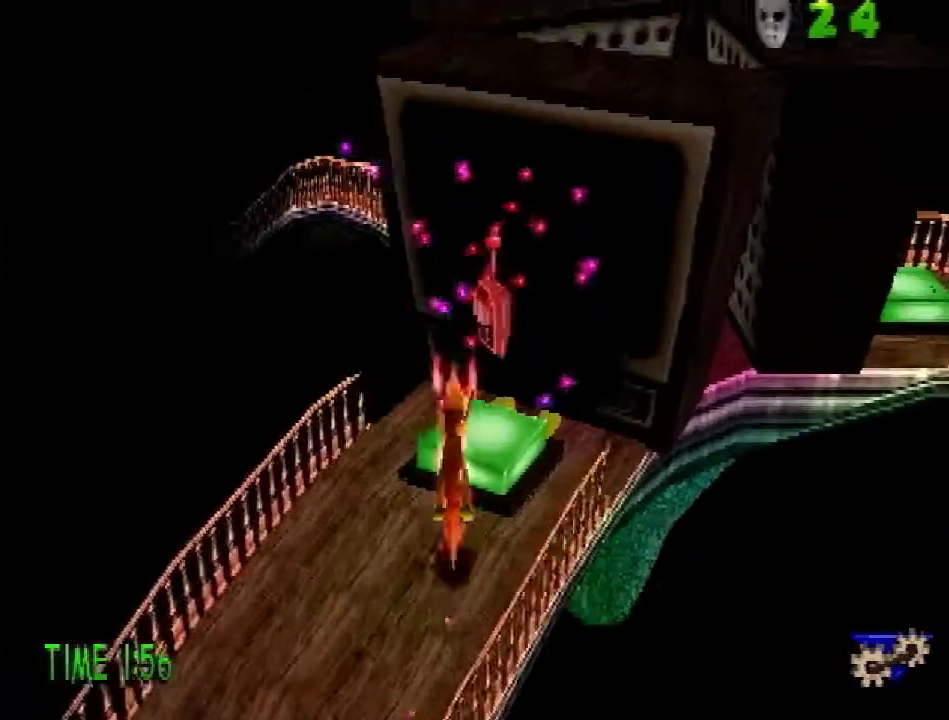
{"buttons": [], "events": [[100, "CROSS", "up"], [234, "DPAD_UP", "up"]]}
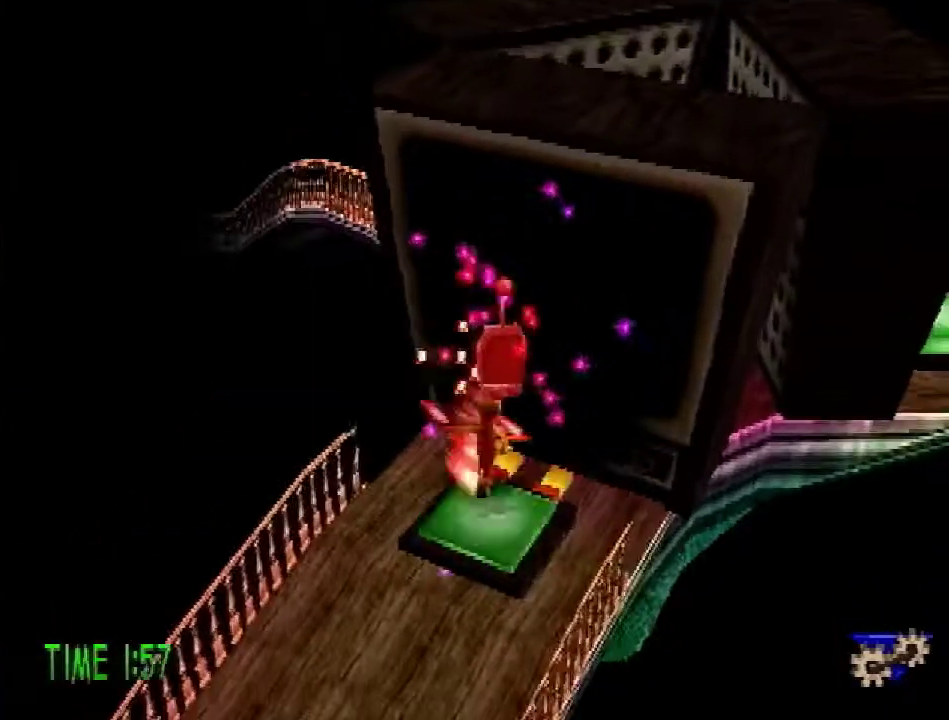
{"buttons": ["SQUARE", "DPAD_RIGHT"], "events": [[16, "DPAD_RIGHT", "down"], [16, "SQUARE", "down"]]}
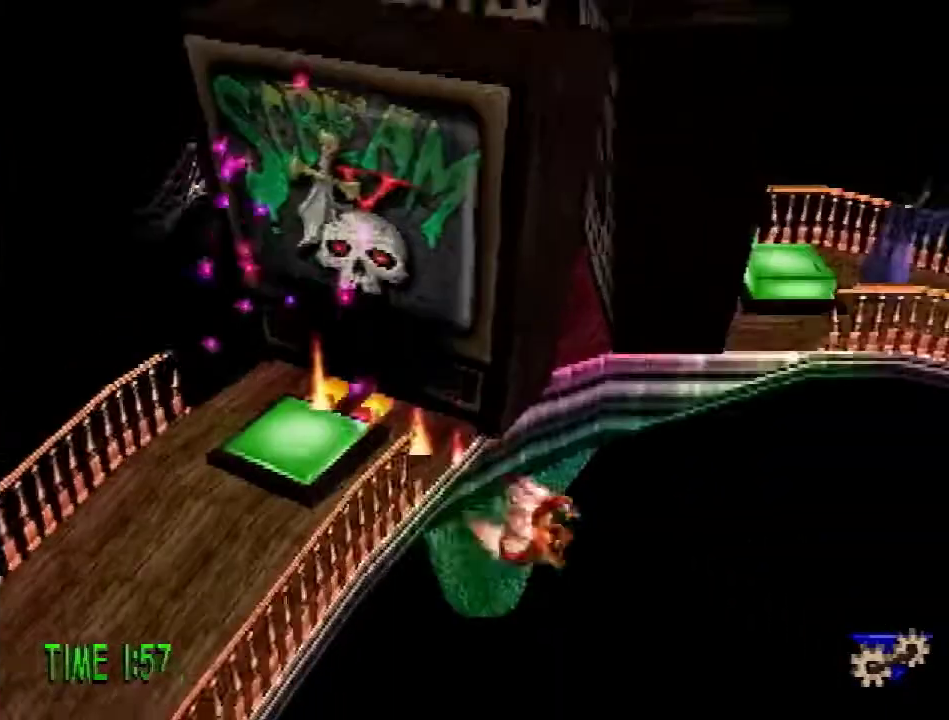
{"buttons": [], "events": [[67, "SQUARE", "up"], [234, "DPAD_RIGHT", "up"]]}
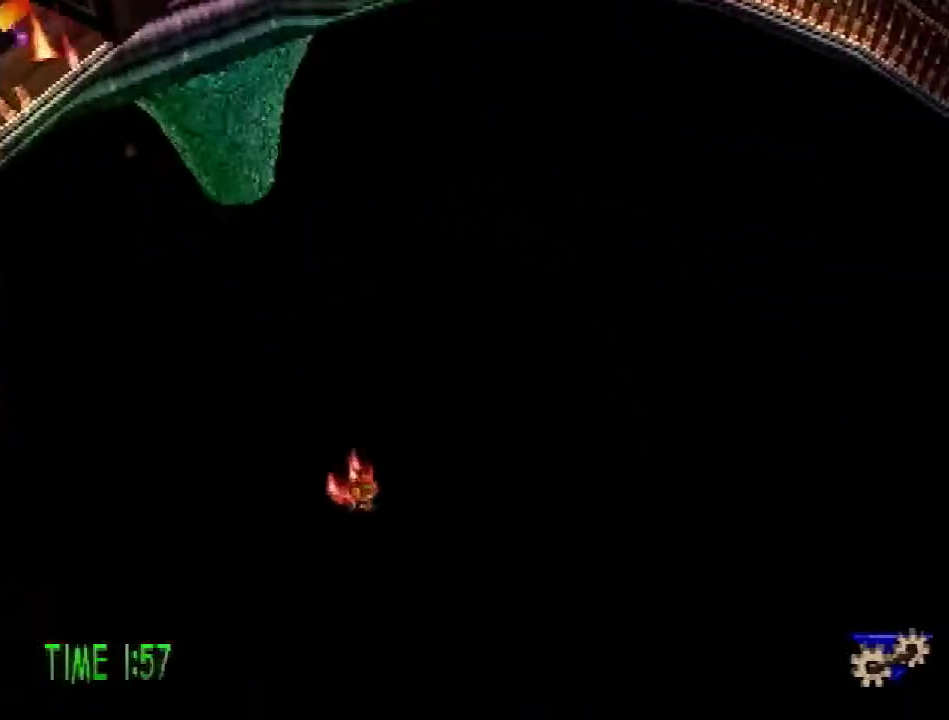
{"buttons": [], "events": []}
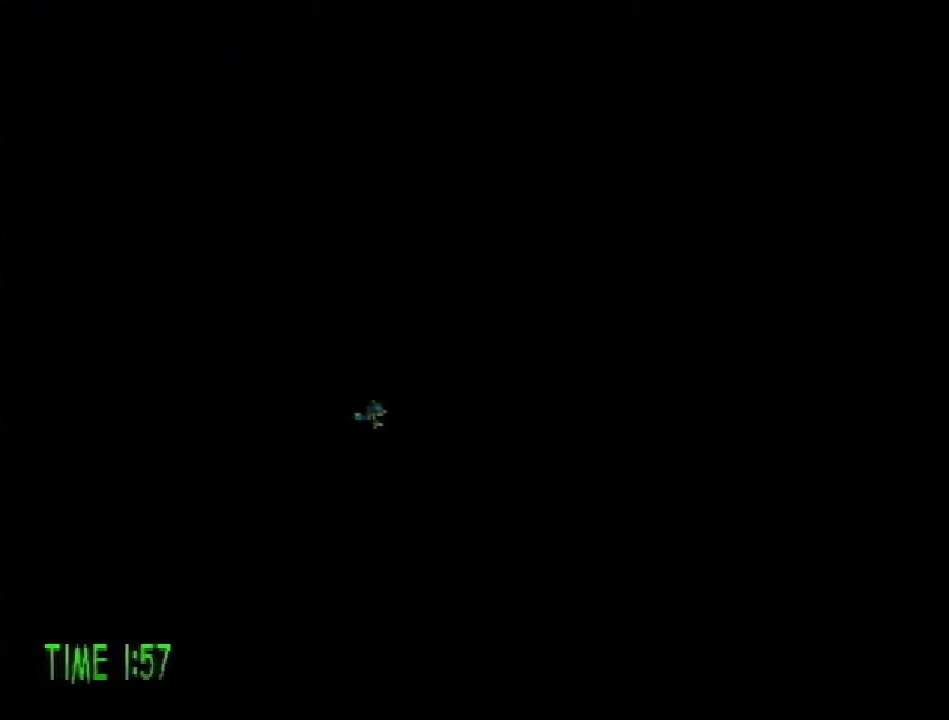
{"buttons": [], "events": []}
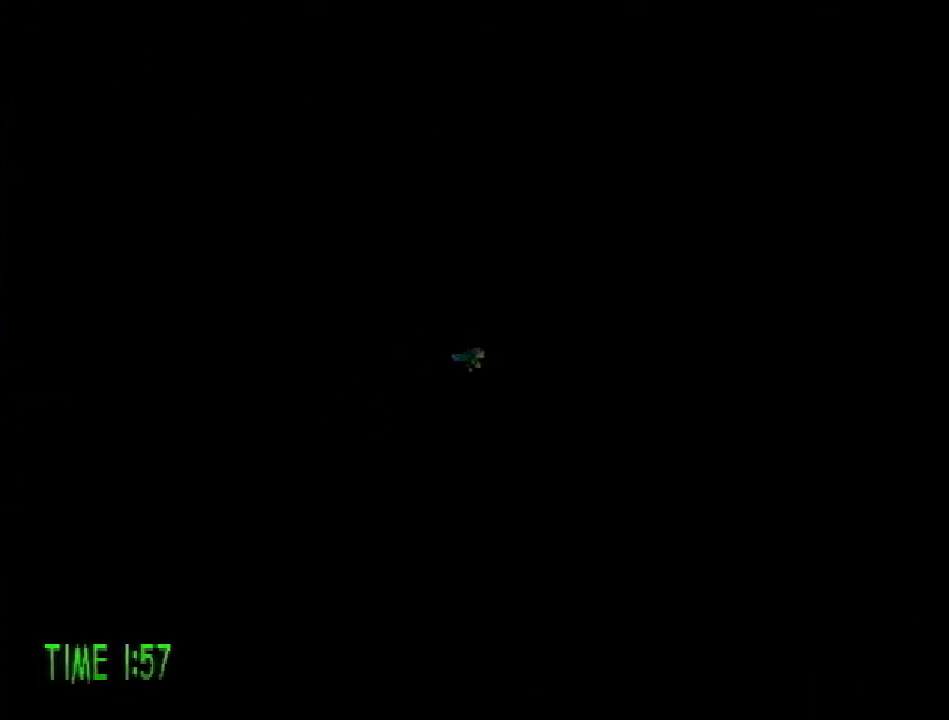
{"buttons": [], "events": []}
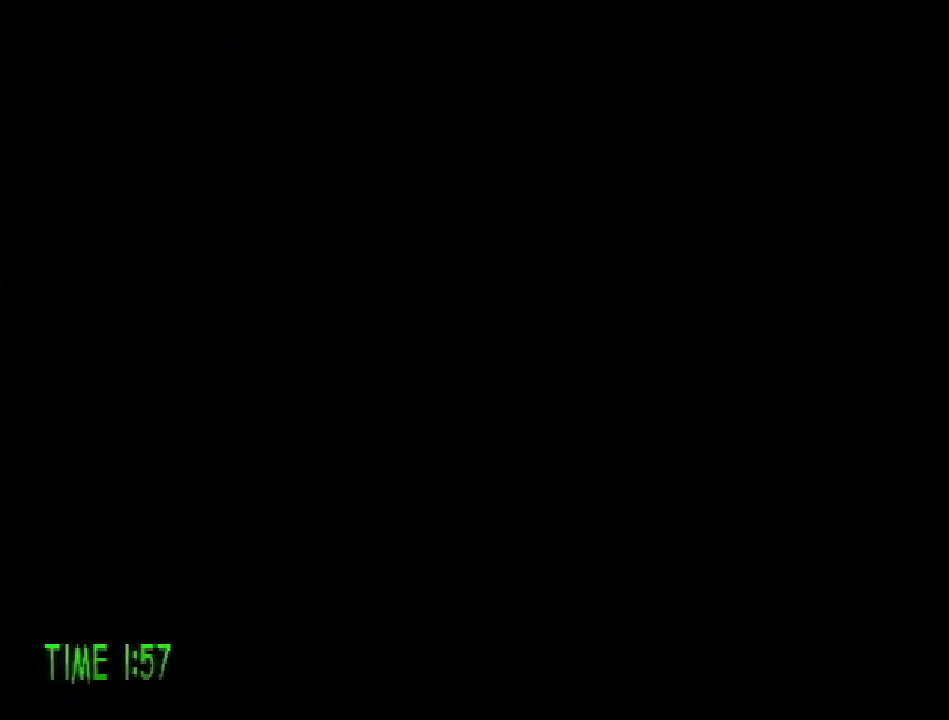
{"buttons": [], "events": []}
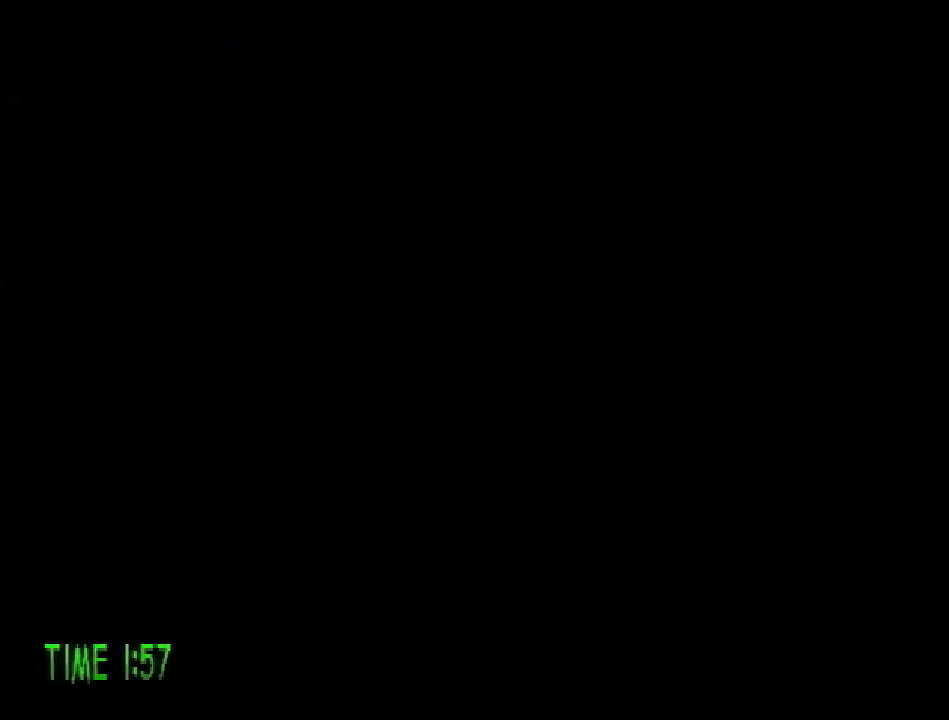
{"buttons": ["DPAD_RIGHT"], "events": [[383, "DPAD_RIGHT", "down"]]}
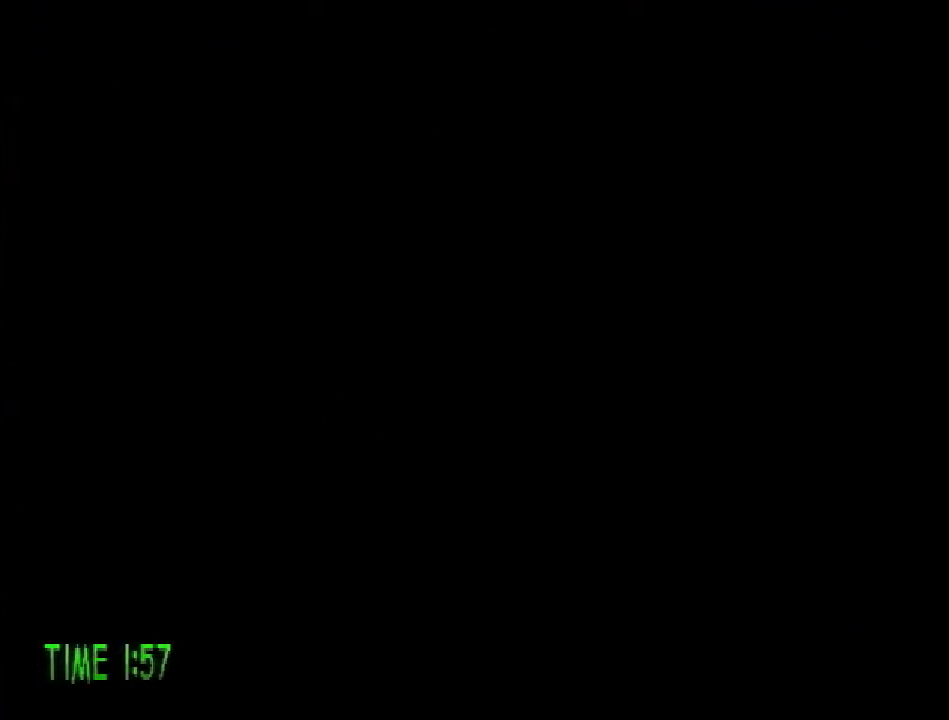
{"buttons": ["DPAD_RIGHT"], "events": []}
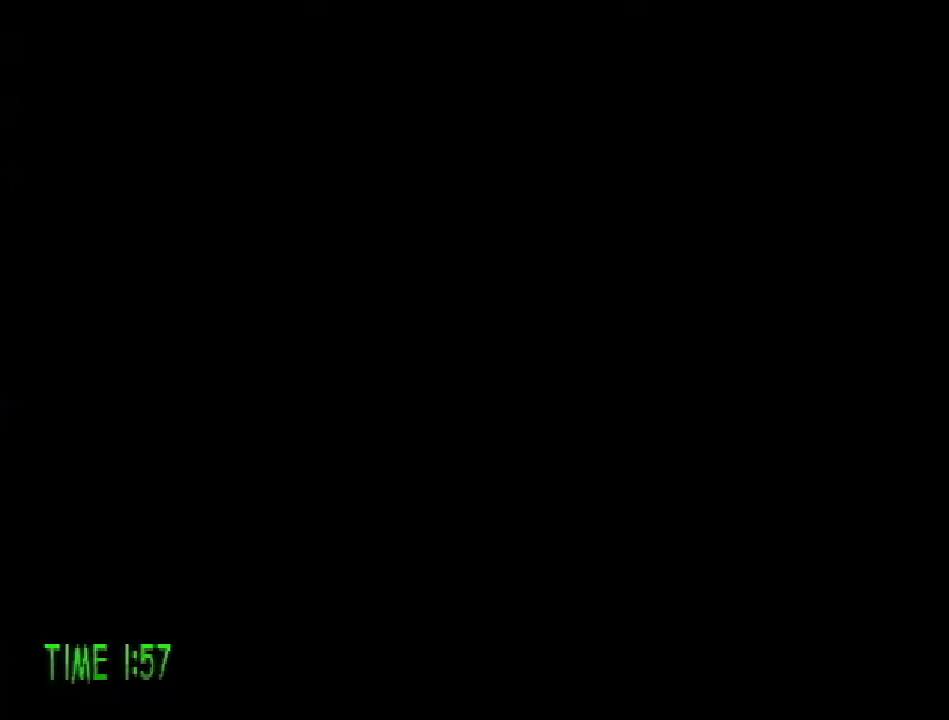
{"buttons": ["DPAD_RIGHT"], "events": []}
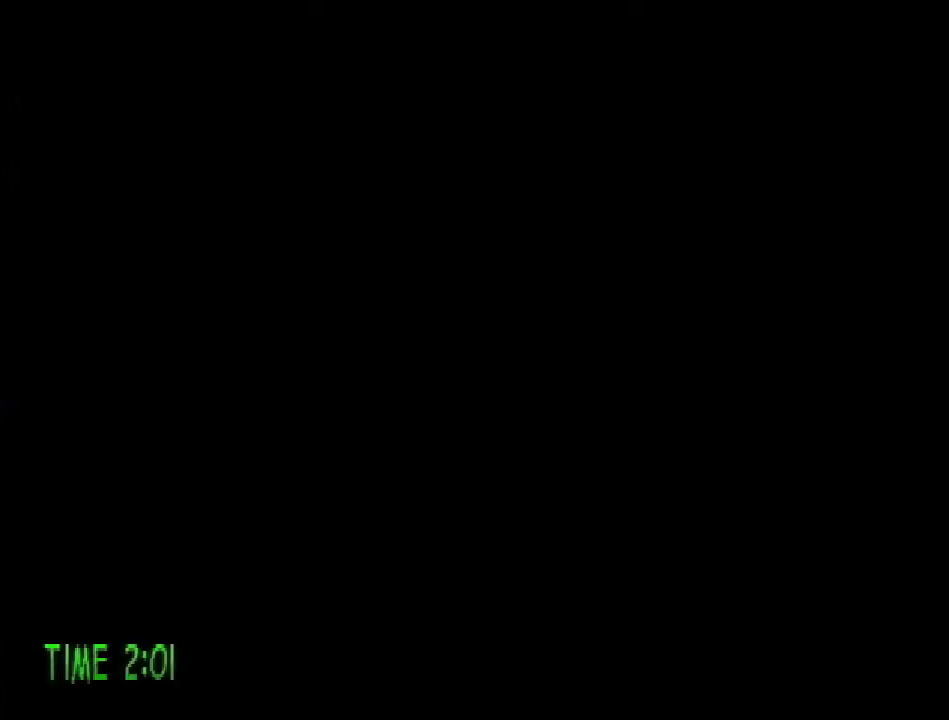
{"buttons": ["DPAD_RIGHT"], "events": [[84, "CROSS", "down"], [234, "CROSS", "up"]]}
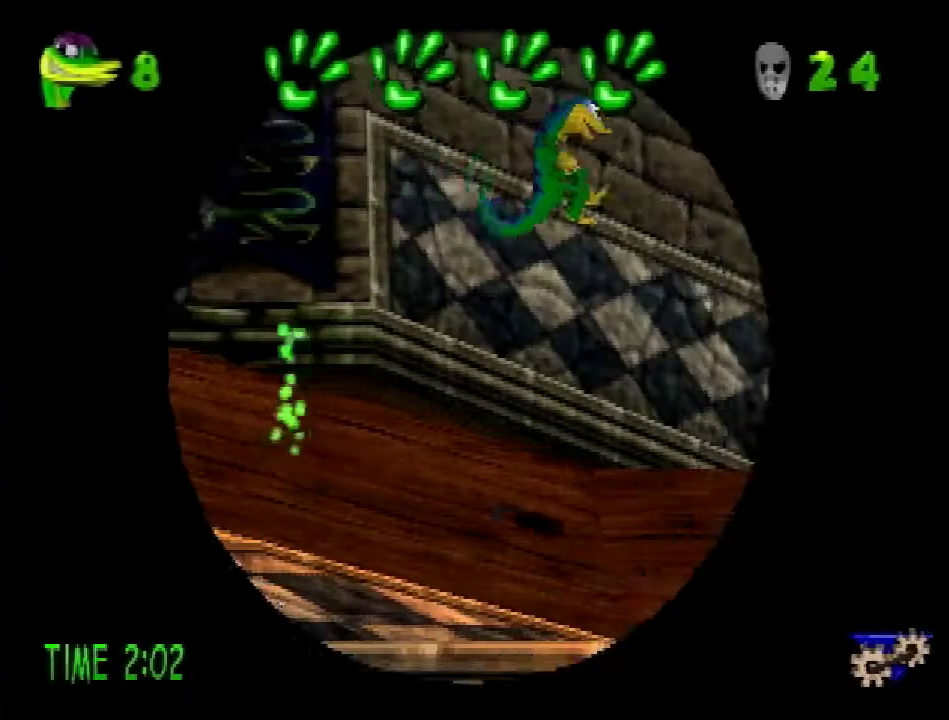
{"buttons": ["DPAD_RIGHT"], "events": []}
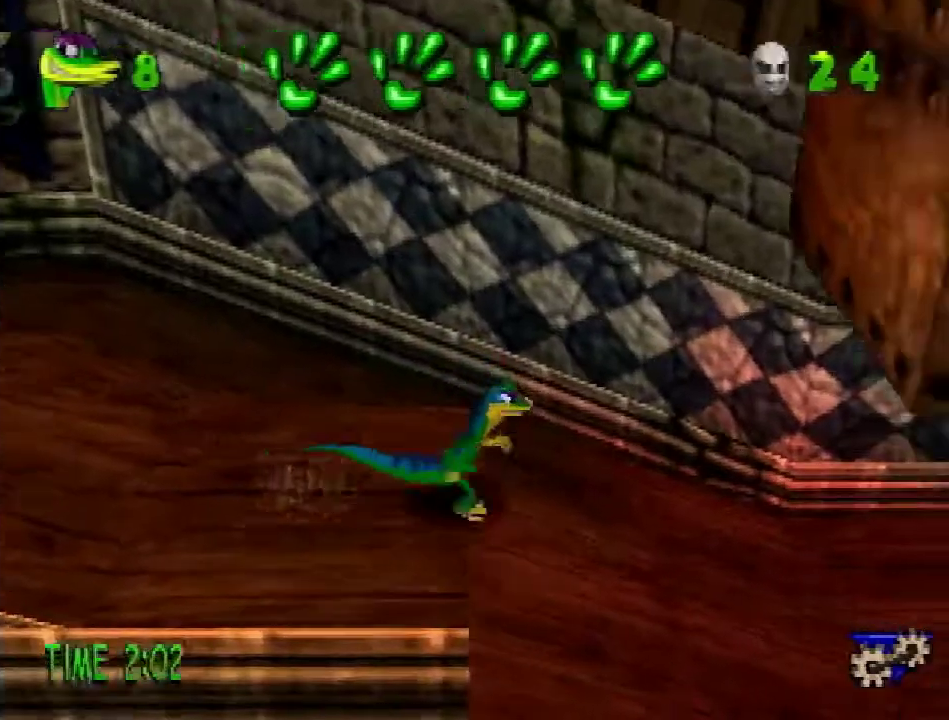
{"buttons": ["DPAD_RIGHT"], "events": []}
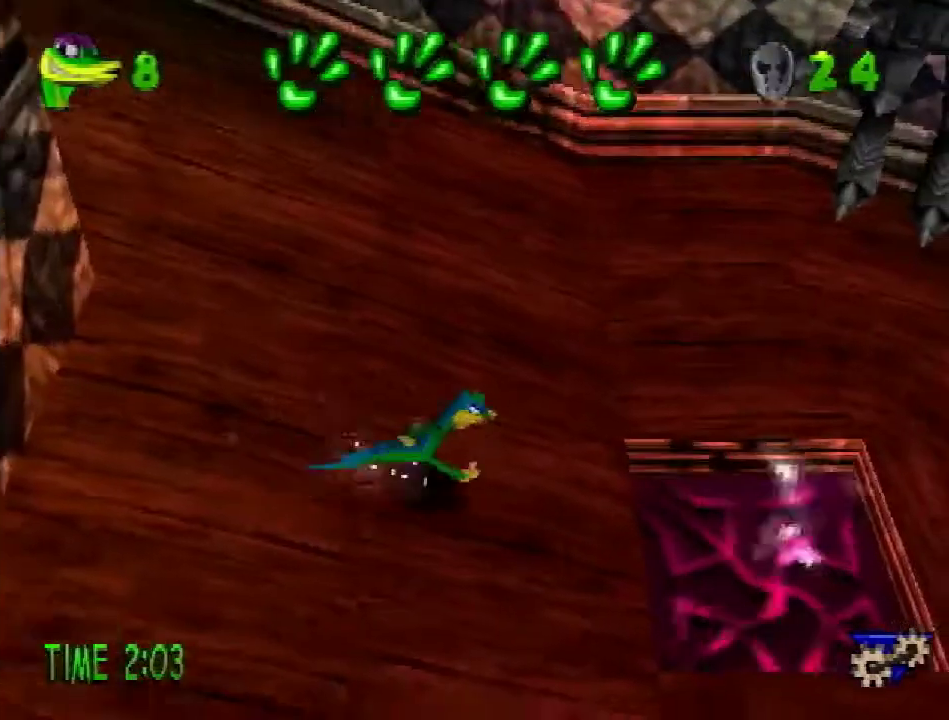
{"buttons": ["R2", "DPAD_RIGHT"], "events": [[83, "R2", "down"], [117, "CROSS", "down"], [267, "CROSS", "up"]]}
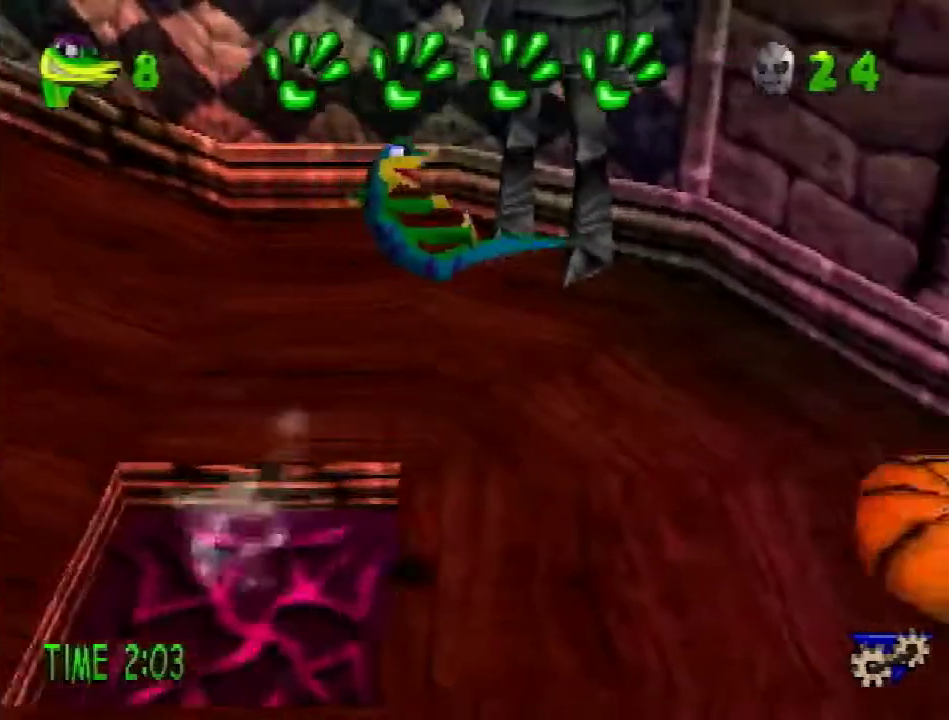
{"buttons": ["R2", "DPAD_UP", "DPAD_RIGHT"], "events": [[184, "DPAD_UP", "down"]]}